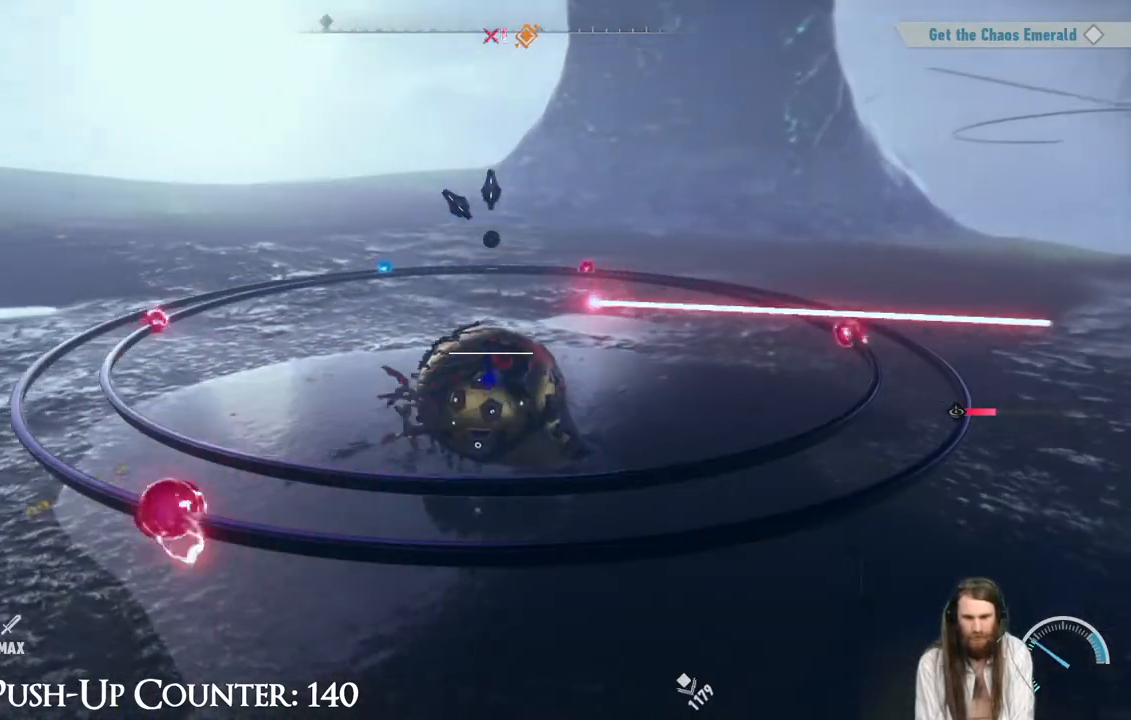
Gameplay with a controller (Xbox layout); each line is a JSON object with the inputs held at the frame after it. "events" lists button and stick changes between this image and that frame as [ms after this image, input, new state], when the widget could be followed in between. Not read: L3 R3.
{"buttons": [], "left_stick": "center", "right_stick": "center", "events": [[67, "R1", "up"]]}
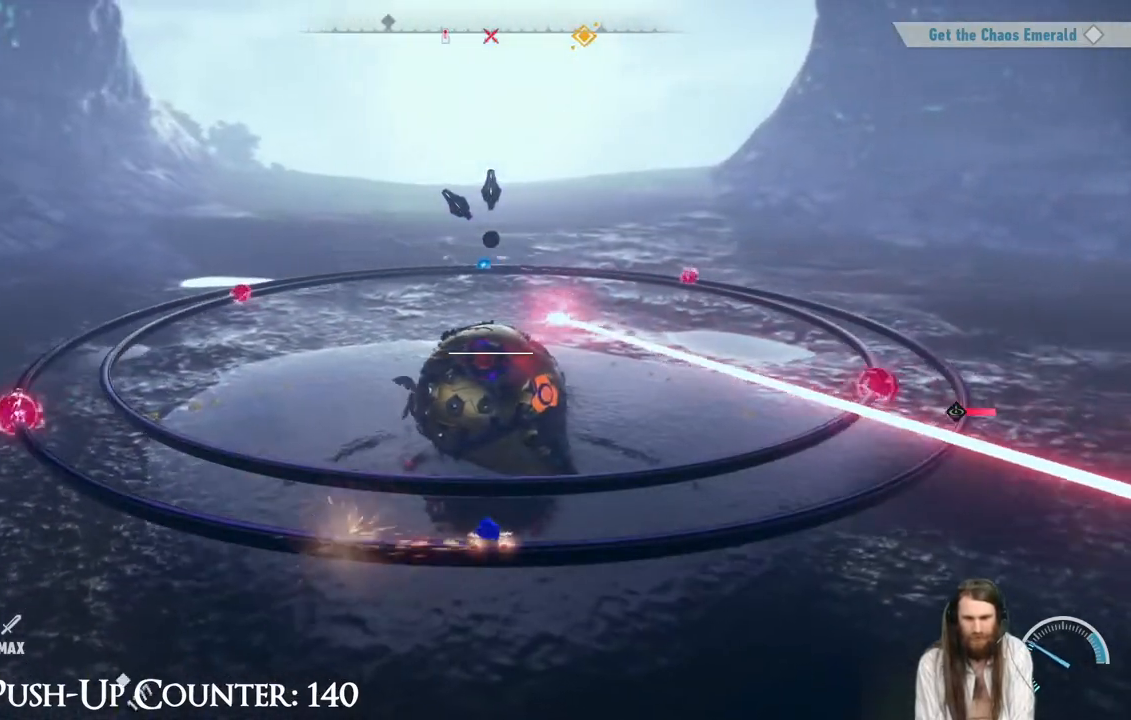
{"buttons": ["A"], "left_stick": "center", "right_stick": "center", "events": [[50, "A", "down"]]}
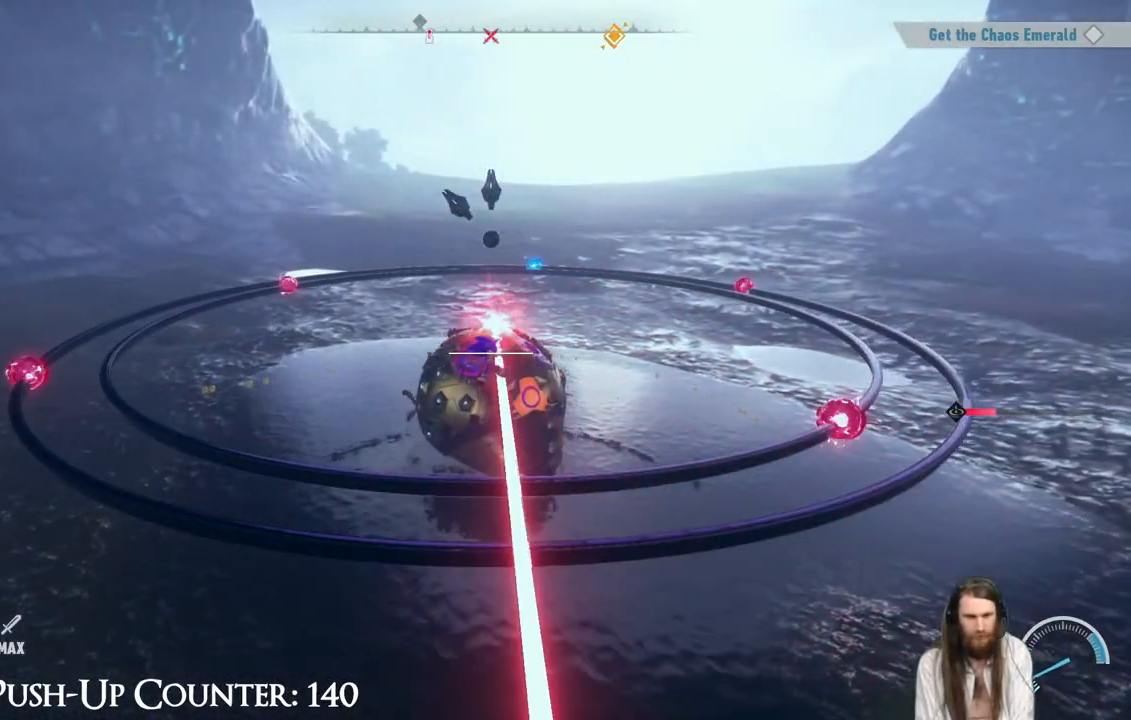
{"buttons": [], "left_stick": "center", "right_stick": "center", "events": [[117, "A", "up"]]}
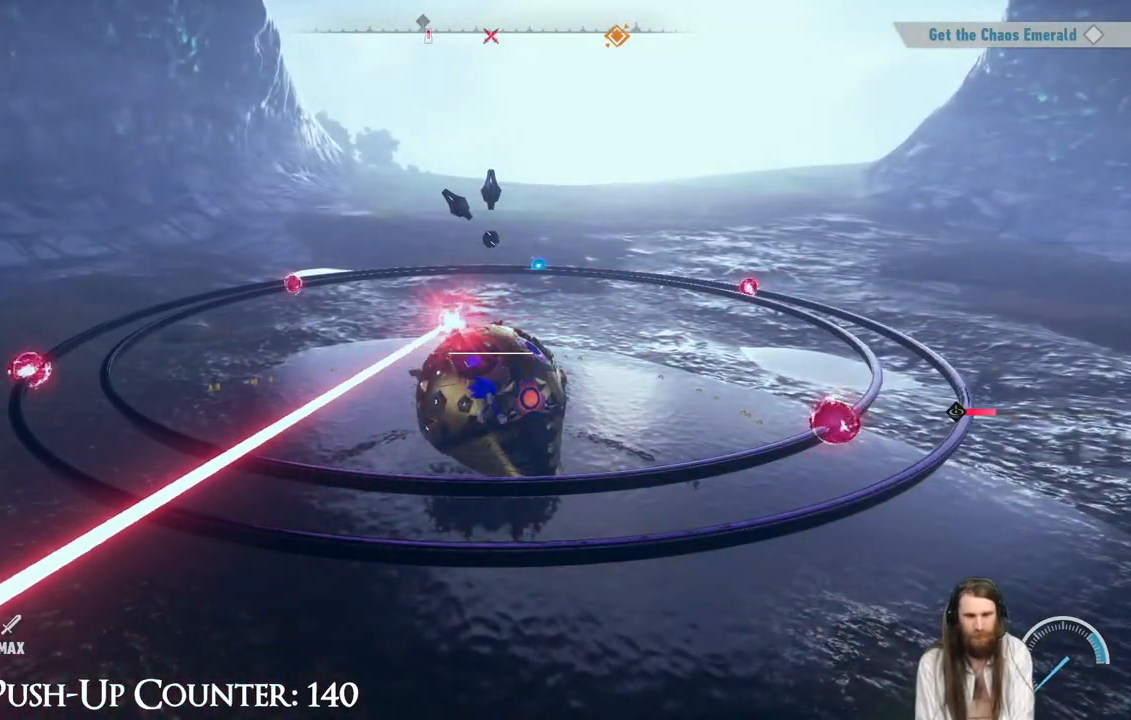
{"buttons": ["R2"], "left_stick": "center", "right_stick": "center", "events": [[200, "R2", "down"]]}
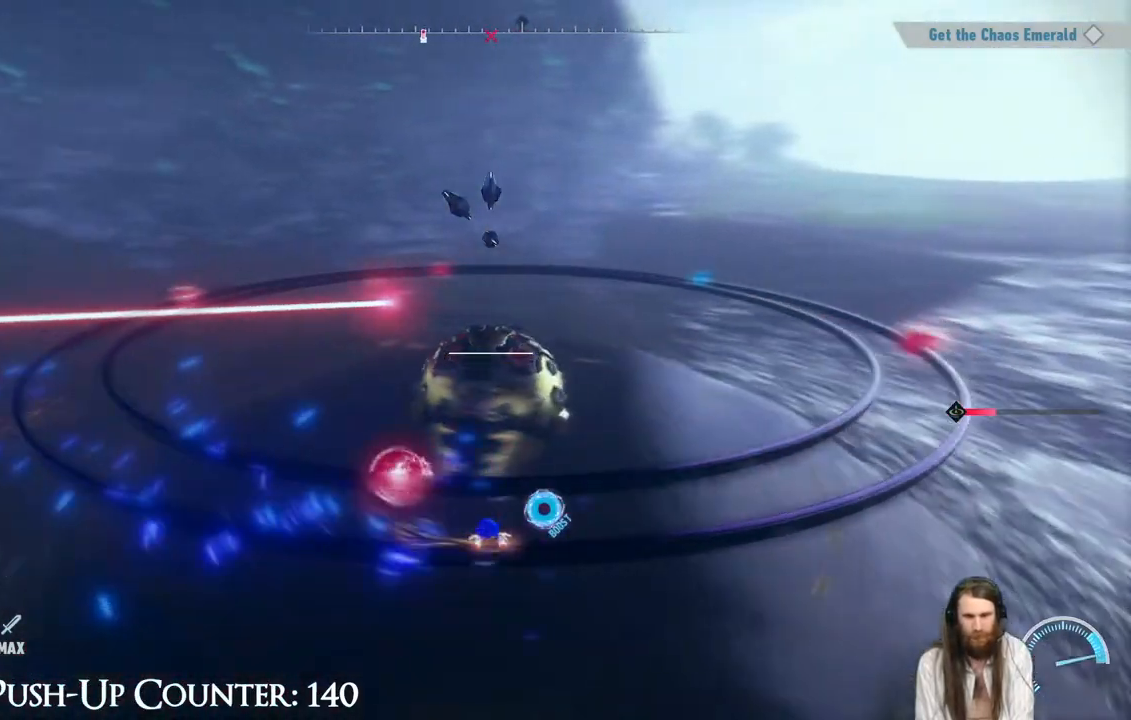
{"buttons": ["A"], "left_stick": "center", "right_stick": "center", "events": [[83, "R2", "up"], [483, "A", "down"]]}
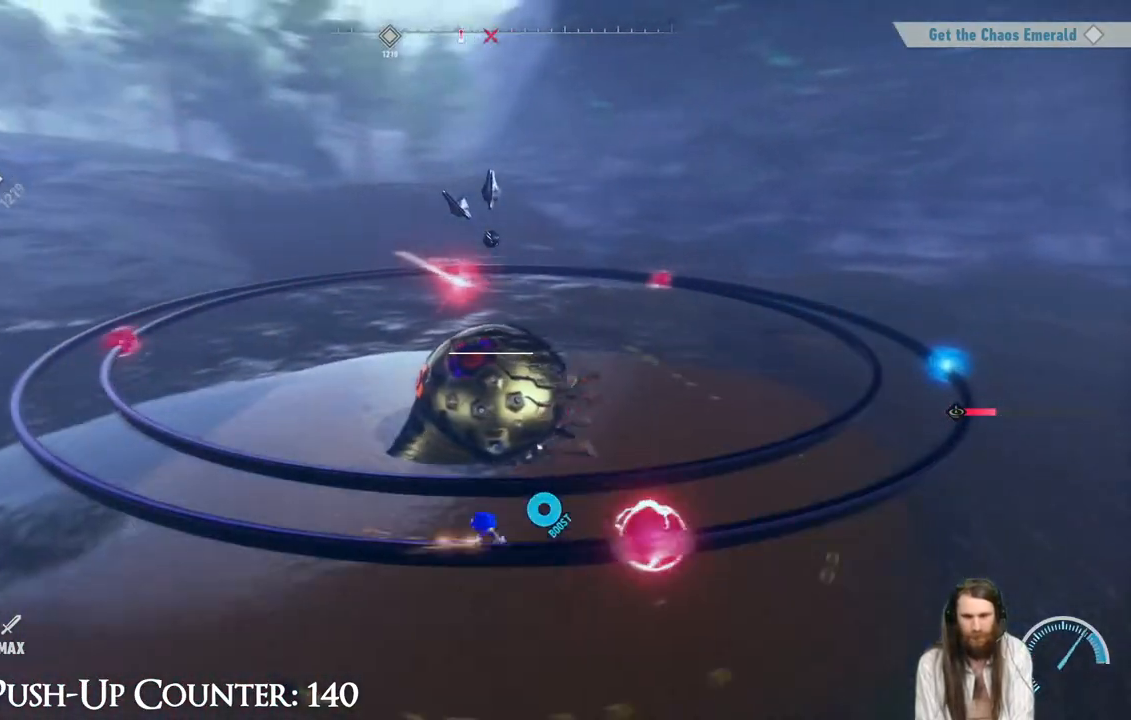
{"buttons": [], "left_stick": "center", "right_stick": "center", "events": [[217, "A", "up"]]}
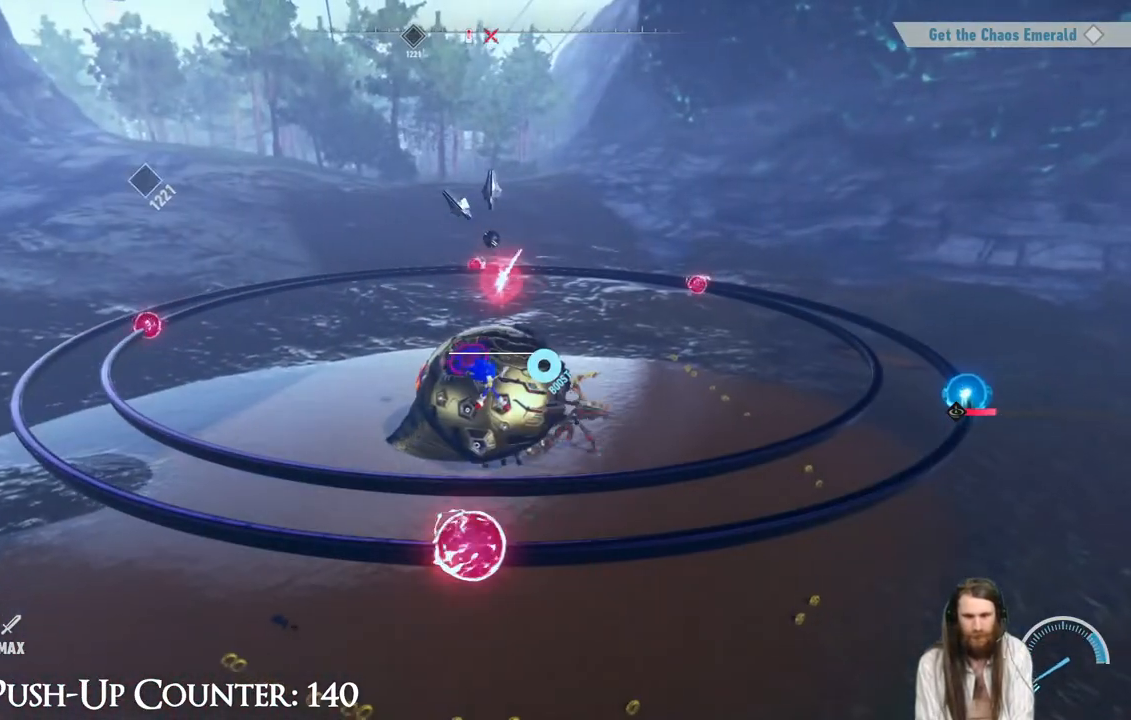
{"buttons": ["A"], "left_stick": "right", "right_stick": "center", "events": [[283, "left_stick", "right"], [367, "A", "down"]]}
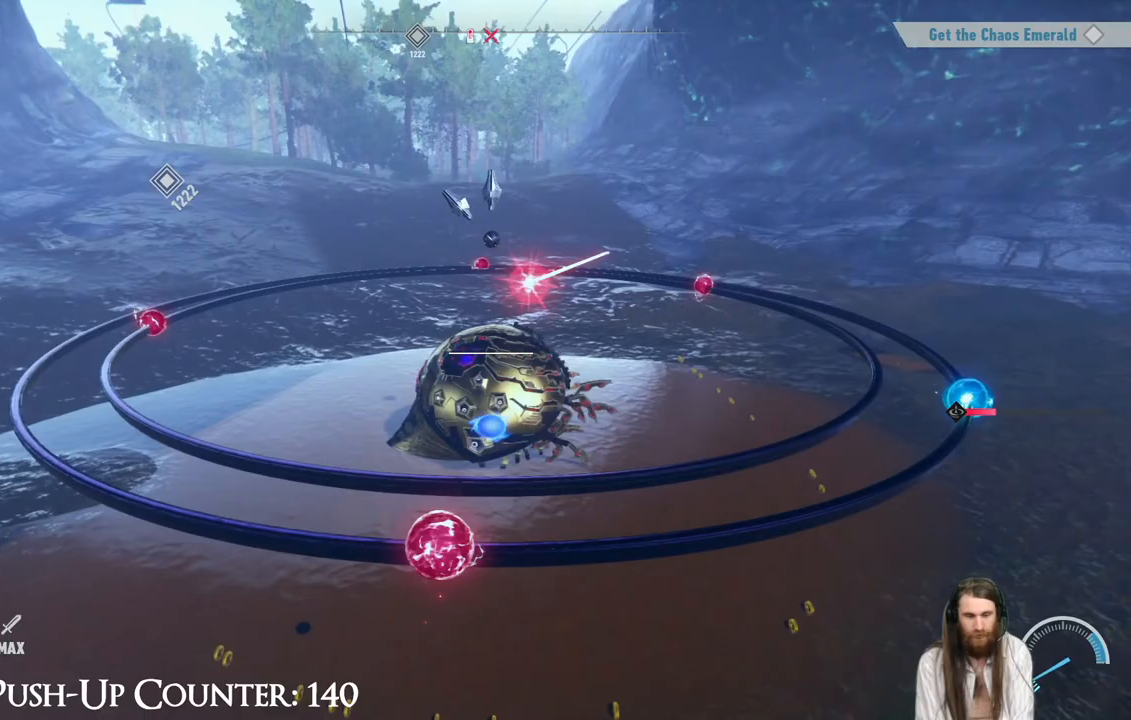
{"buttons": [], "left_stick": "right", "right_stick": "center", "events": [[100, "A", "up"]]}
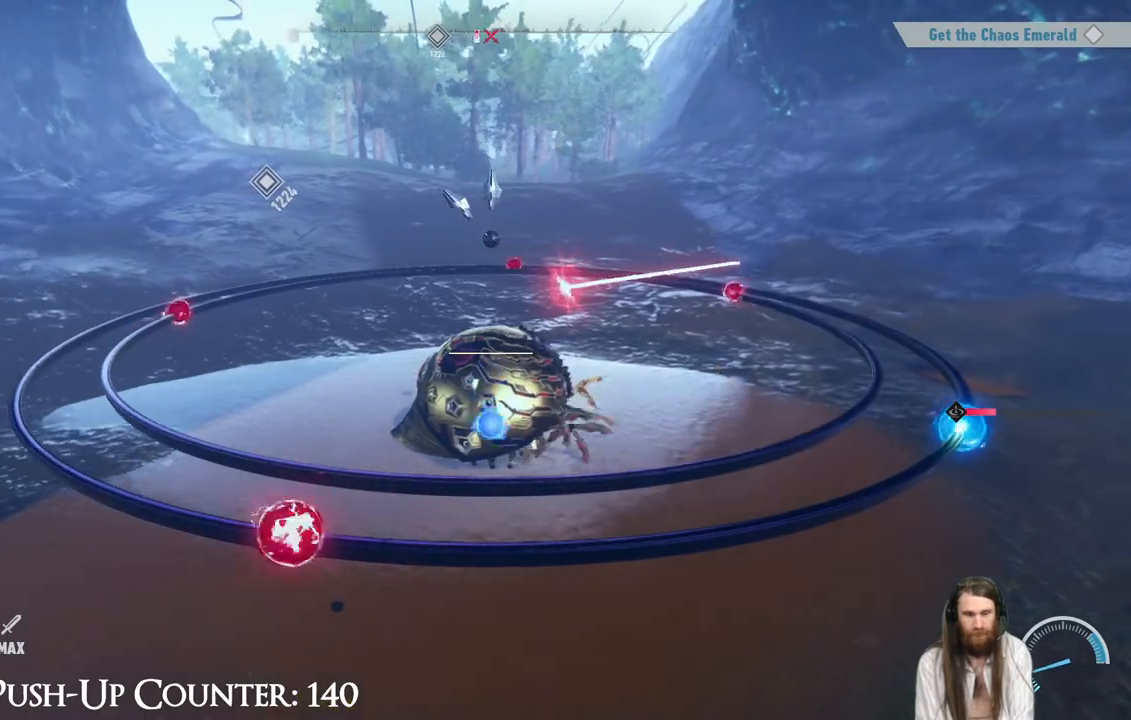
{"buttons": [], "left_stick": "right", "right_stick": "center", "events": []}
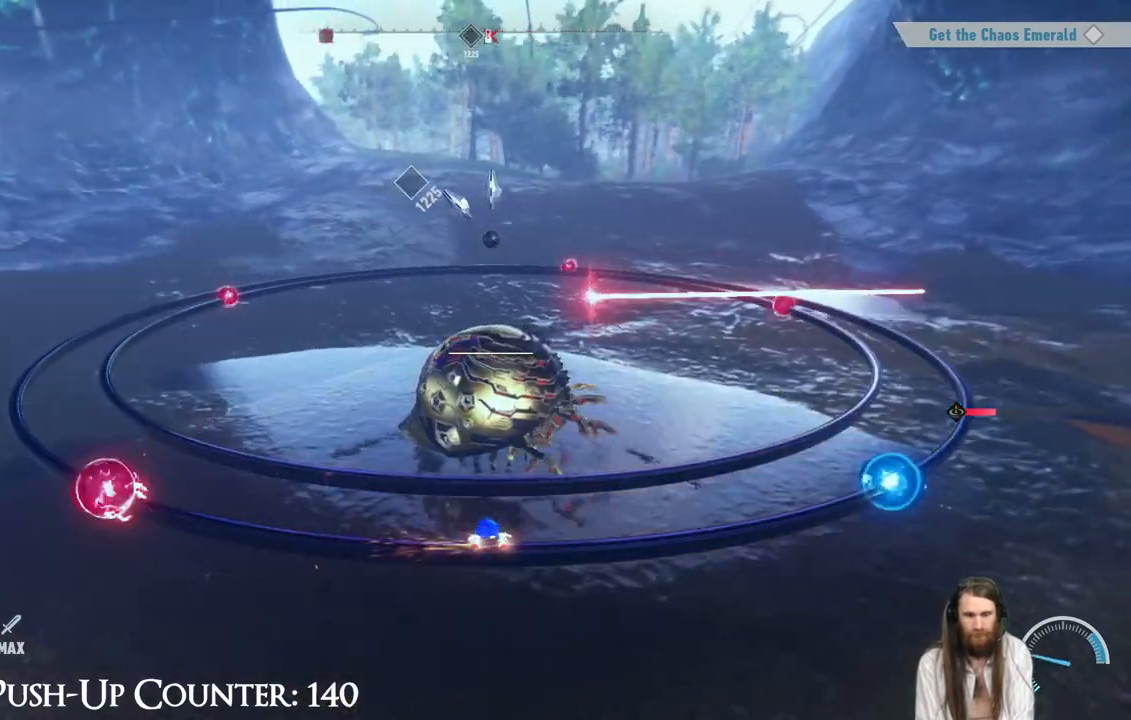
{"buttons": [], "left_stick": "right", "right_stick": "center", "events": []}
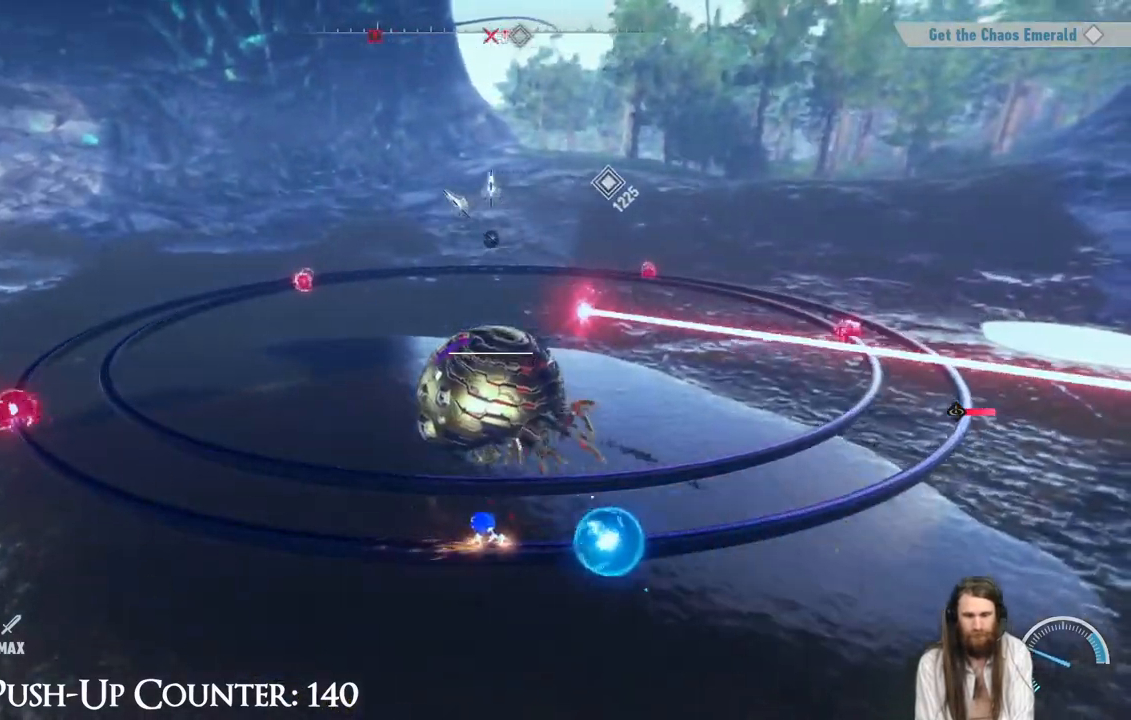
{"buttons": ["A"], "left_stick": "right", "right_stick": "center", "events": [[250, "A", "down"]]}
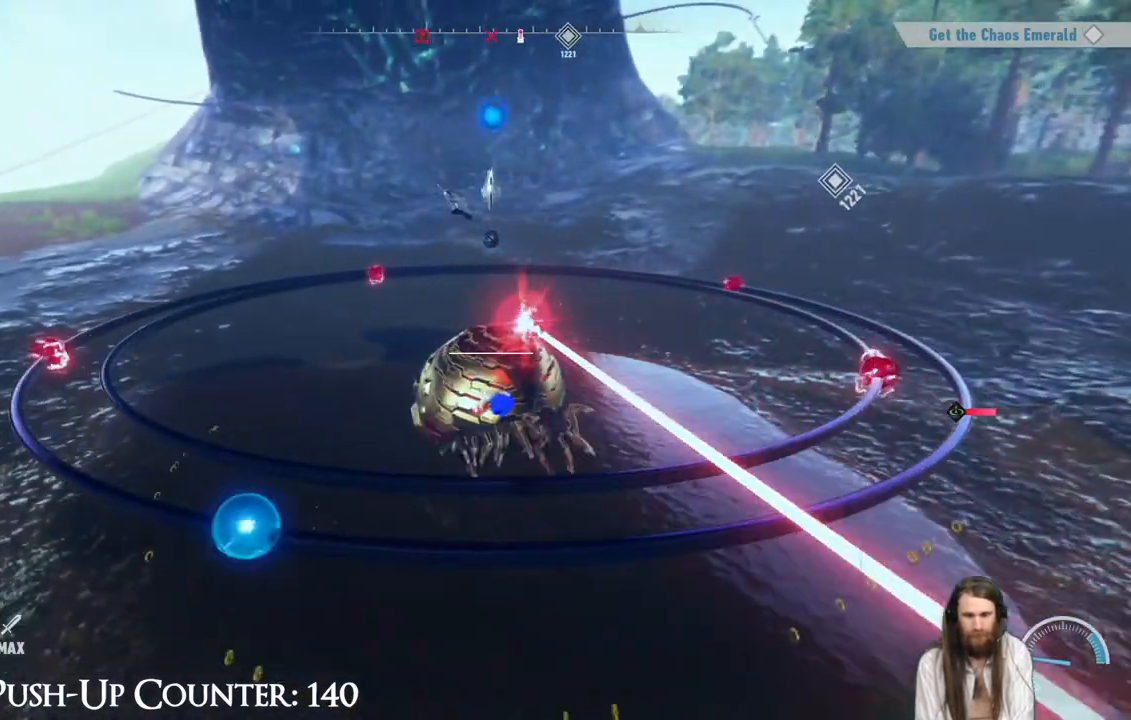
{"buttons": [], "left_stick": "right", "right_stick": "center", "events": [[383, "A", "up"]]}
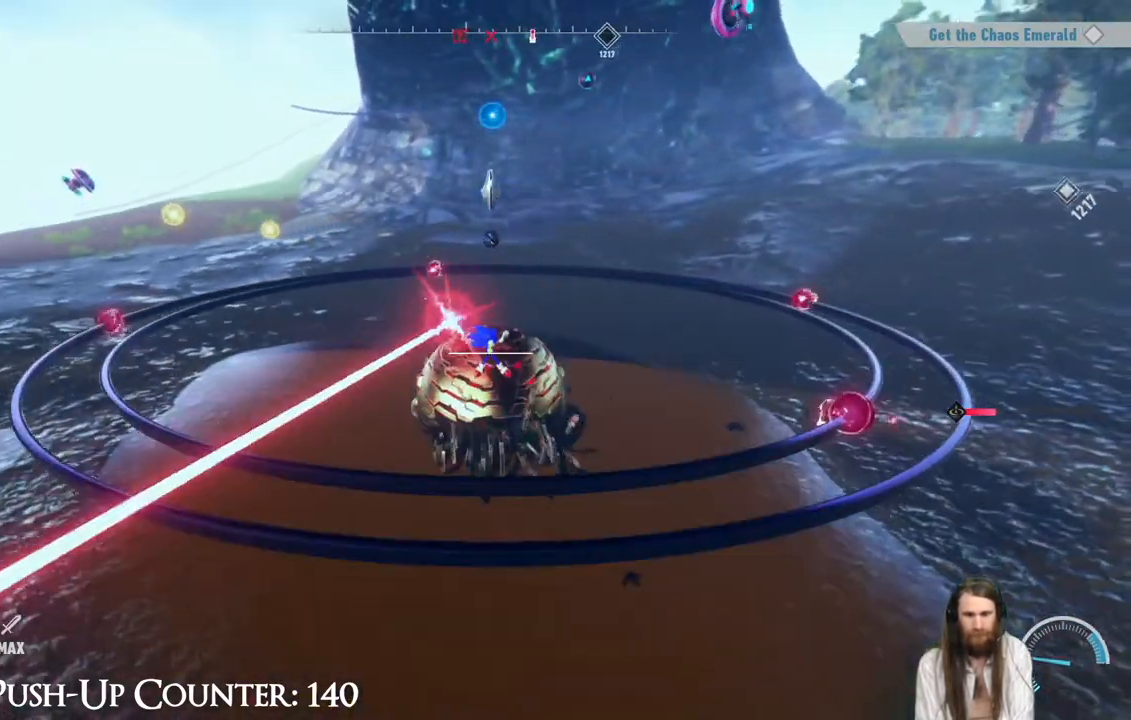
{"buttons": ["A"], "left_stick": "right", "right_stick": "center", "events": [[400, "A", "down"]]}
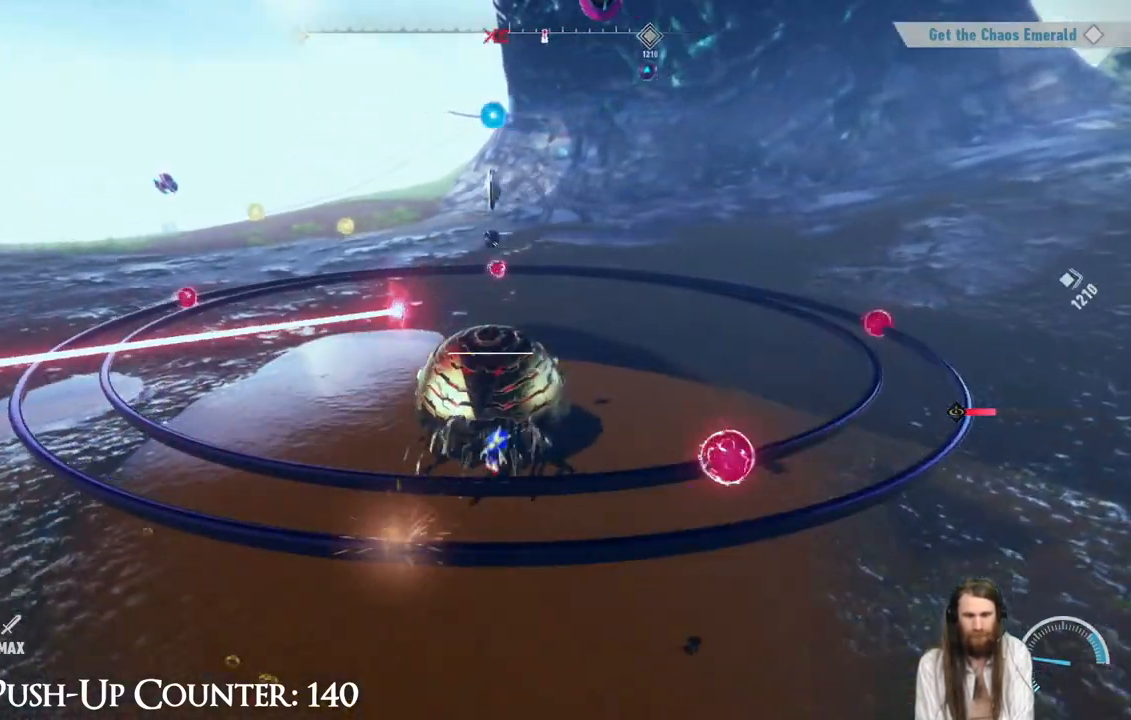
{"buttons": ["A"], "left_stick": "right", "right_stick": "center", "events": []}
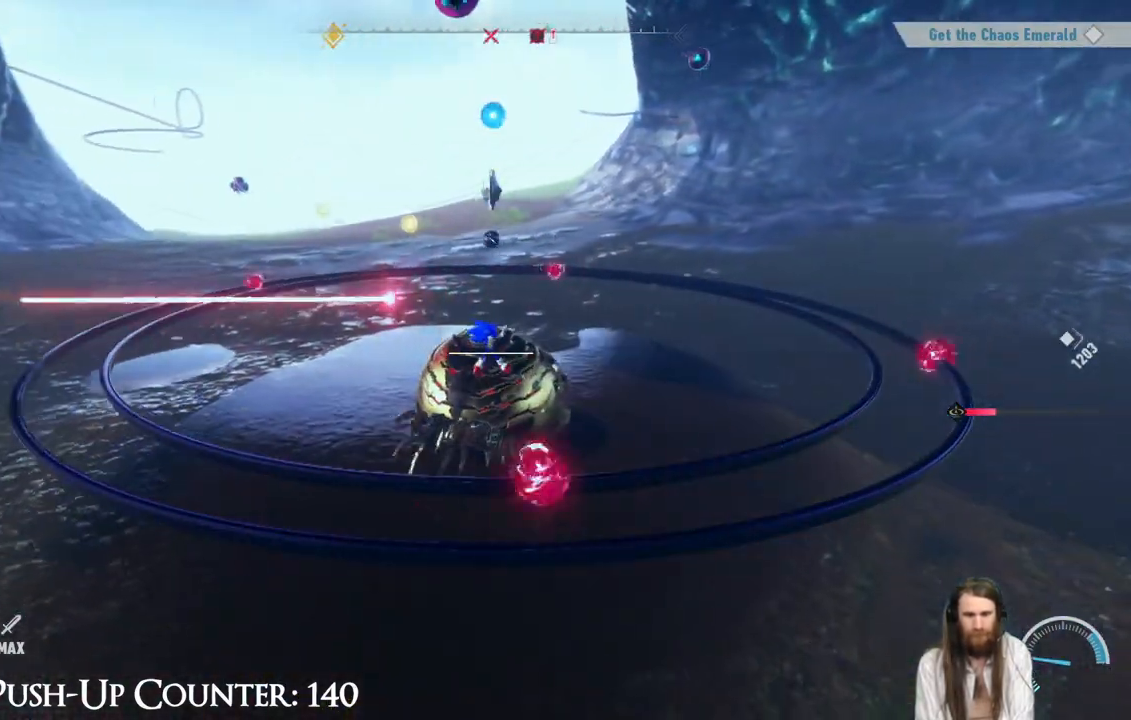
{"buttons": [], "left_stick": "right", "right_stick": "center", "events": [[367, "A", "up"]]}
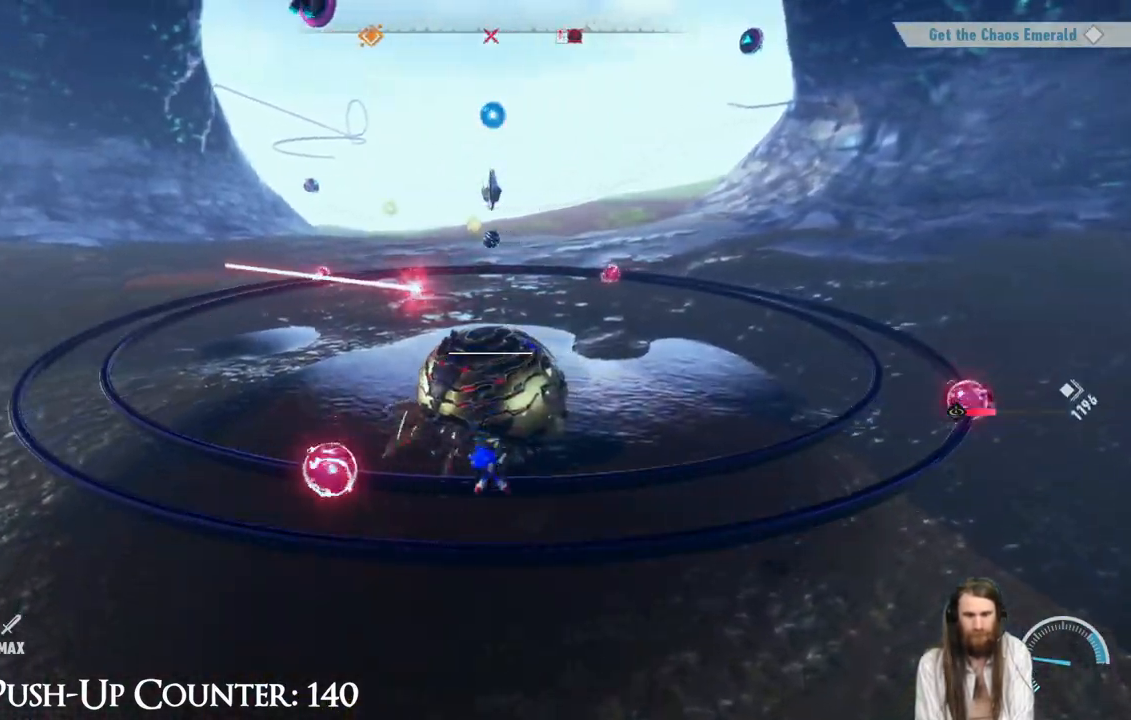
{"buttons": ["A"], "left_stick": "right", "right_stick": "center", "events": [[67, "R2", "down"], [217, "R2", "up"], [283, "A", "down"]]}
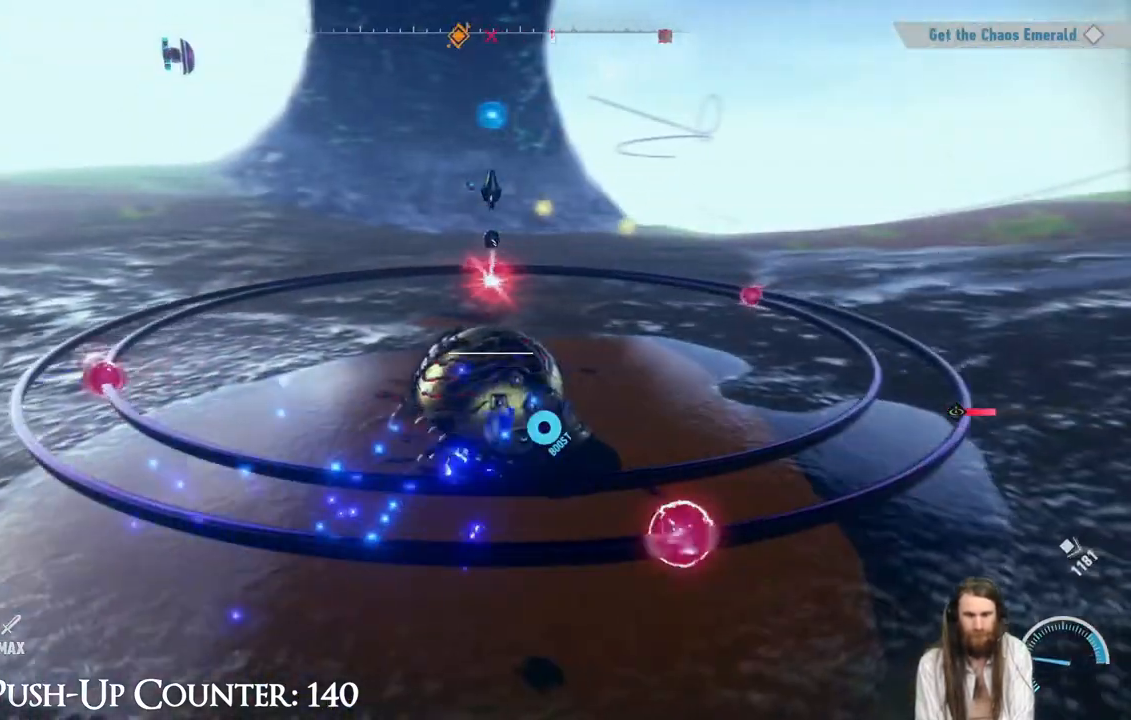
{"buttons": ["R2"], "left_stick": "right", "right_stick": "center", "events": [[150, "A", "up"], [383, "R2", "down"]]}
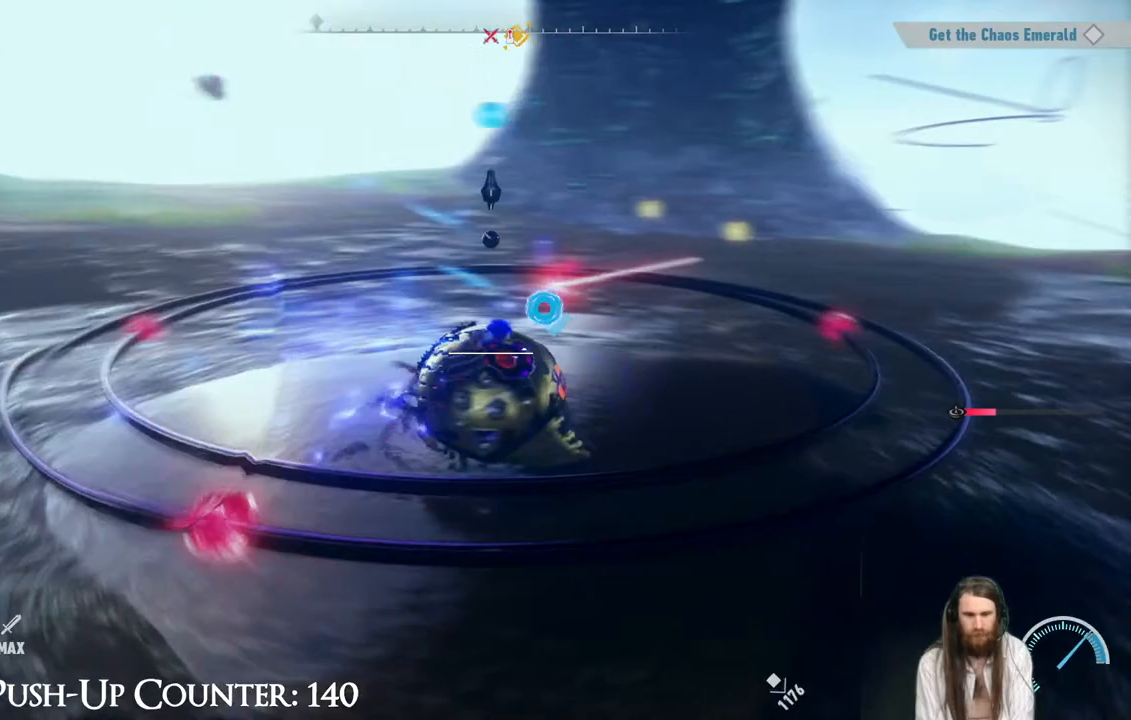
{"buttons": [], "left_stick": "center", "right_stick": "center", "events": [[33, "R2", "up"], [183, "left_stick", "center"]]}
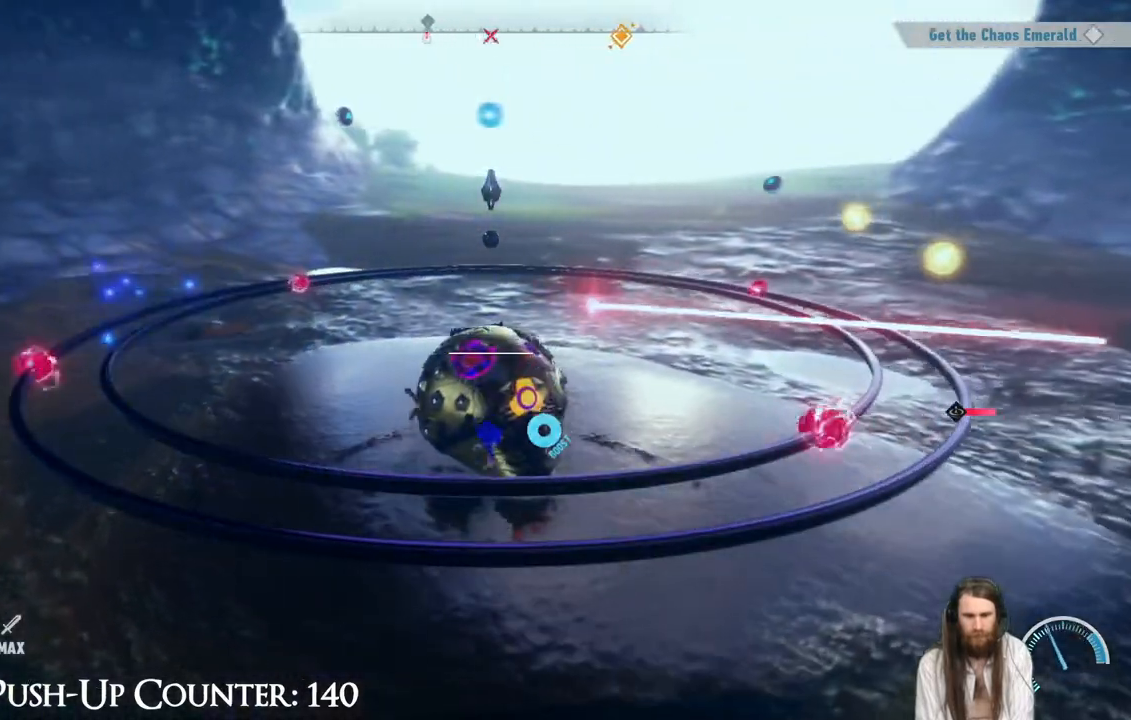
{"buttons": ["A"], "left_stick": "right", "right_stick": "center", "events": [[33, "left_stick", "right"], [200, "A", "down"]]}
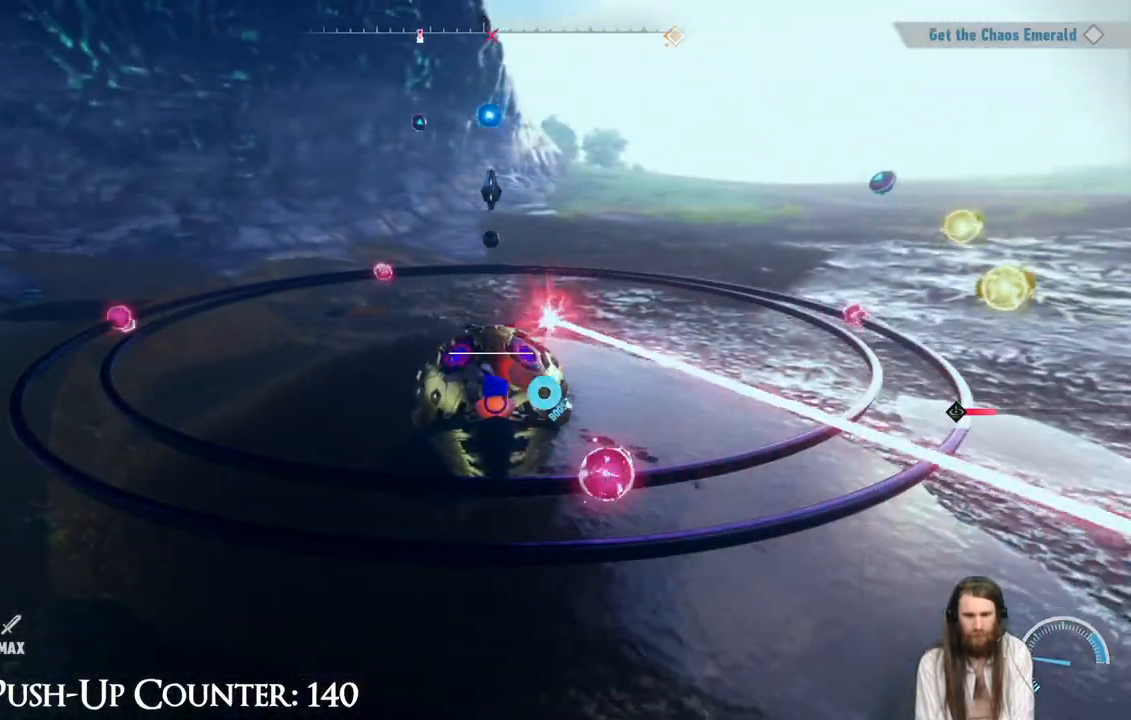
{"buttons": [], "left_stick": "right", "right_stick": "center", "events": [[50, "A", "up"], [200, "X", "down"], [300, "X", "up"], [383, "X", "down"], [483, "X", "up"]]}
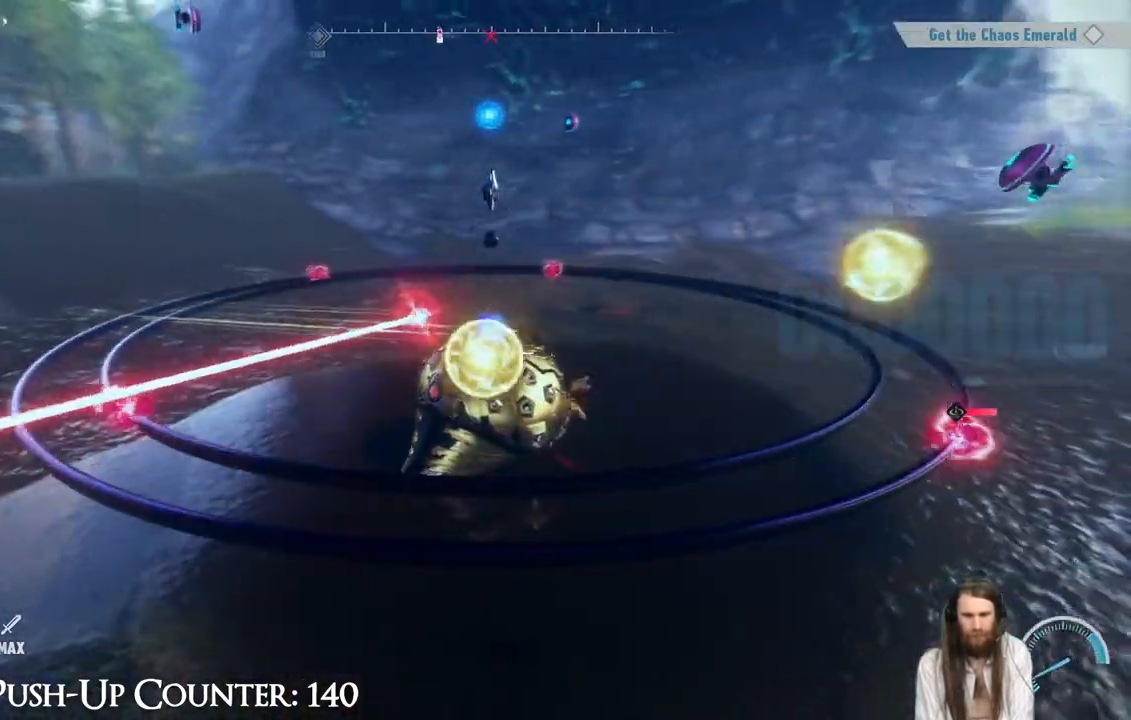
{"buttons": [], "left_stick": "center", "right_stick": "center", "events": [[67, "left_stick", "center"], [400, "X", "down"], [500, "X", "up"]]}
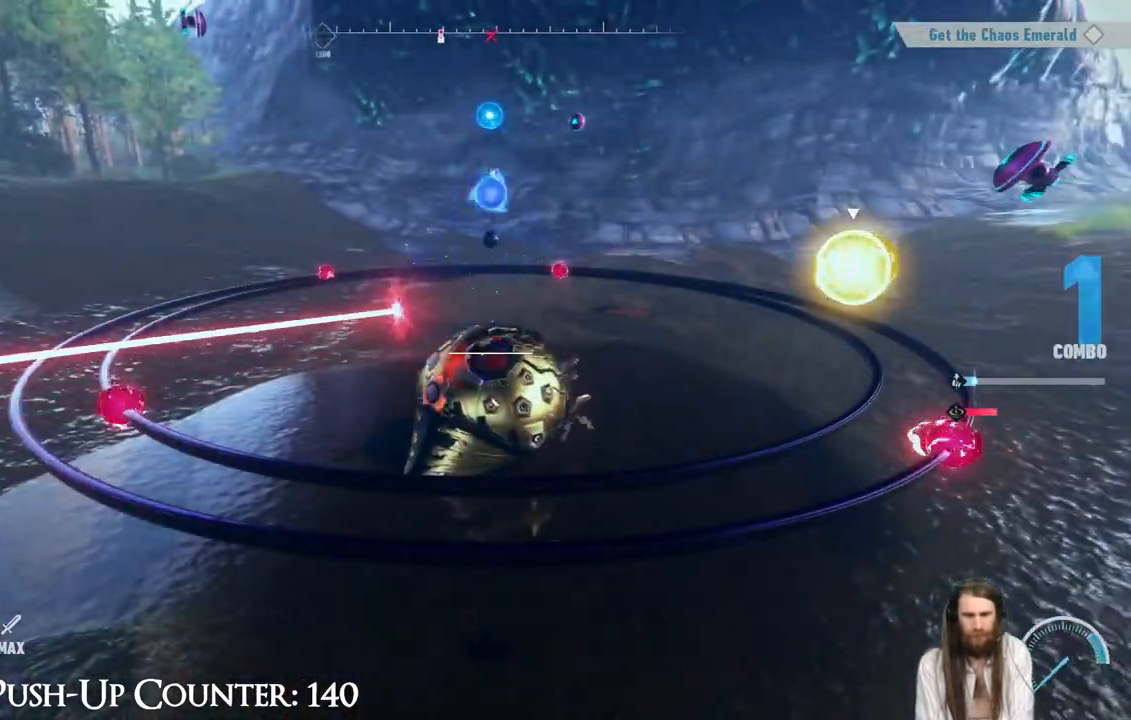
{"buttons": ["X"], "left_stick": "center", "right_stick": "center", "events": [[67, "X", "down"], [183, "X", "up"], [250, "X", "down"], [333, "X", "up"], [433, "X", "down"]]}
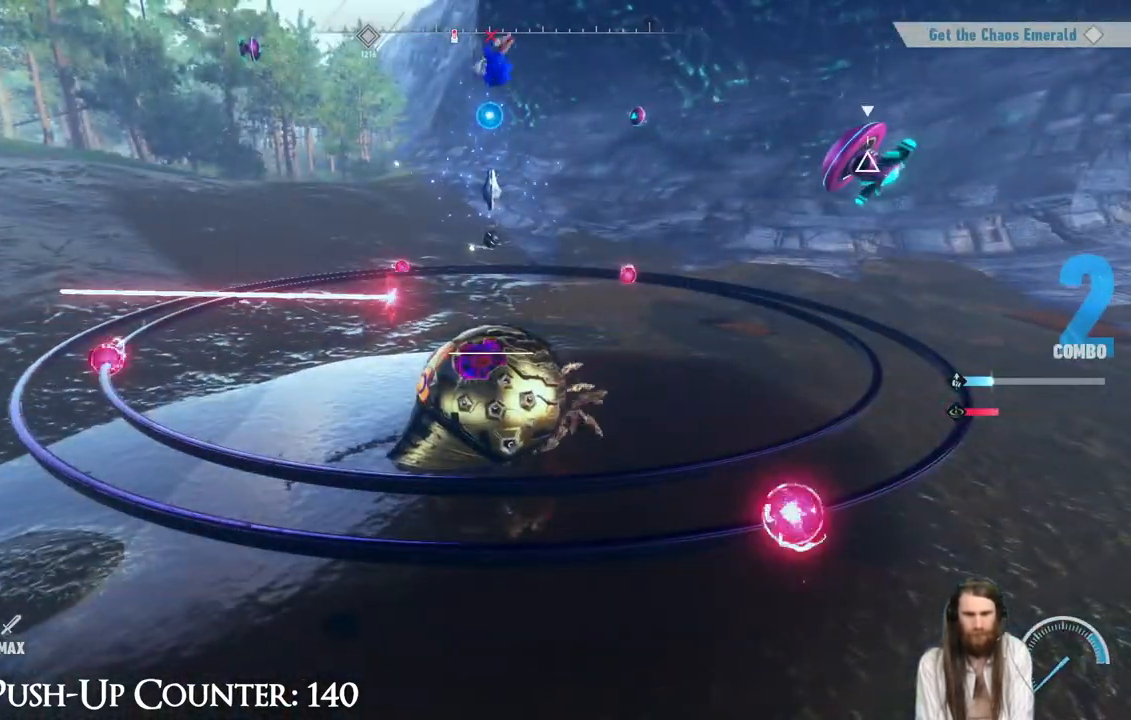
{"buttons": ["X"], "left_stick": "center", "right_stick": "center", "events": [[33, "X", "up"], [100, "X", "down"], [200, "X", "up"], [217, "X", "down"], [383, "X", "up"], [450, "X", "down"]]}
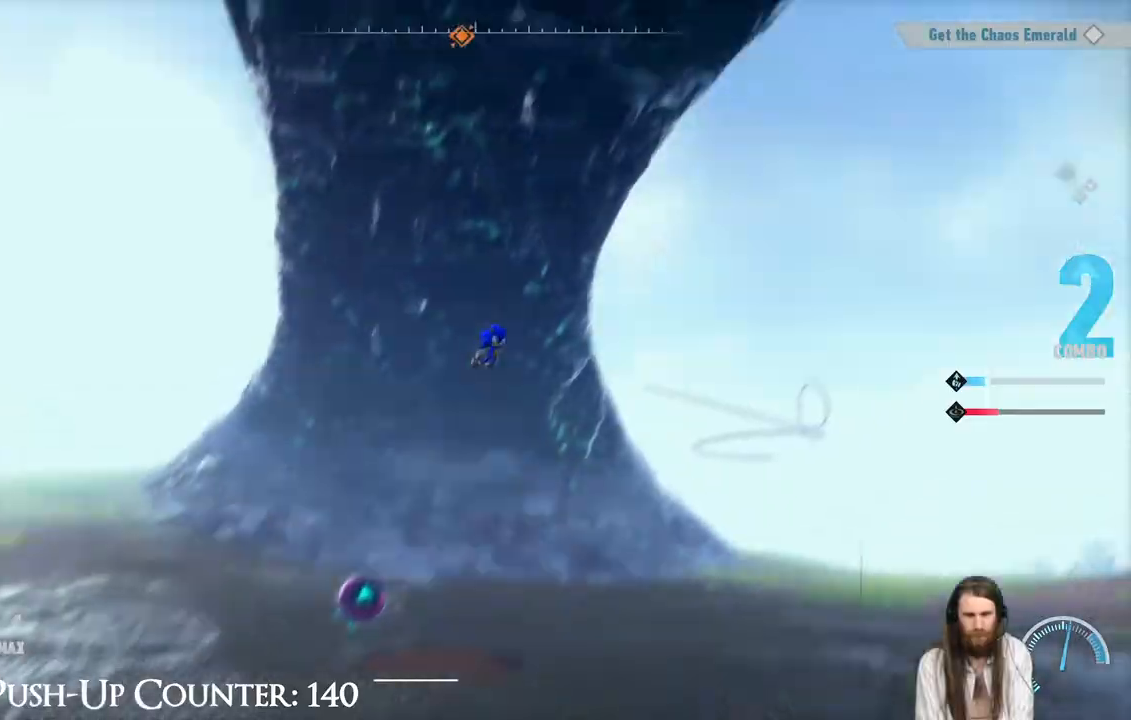
{"buttons": ["X"], "left_stick": "center", "right_stick": "center", "events": []}
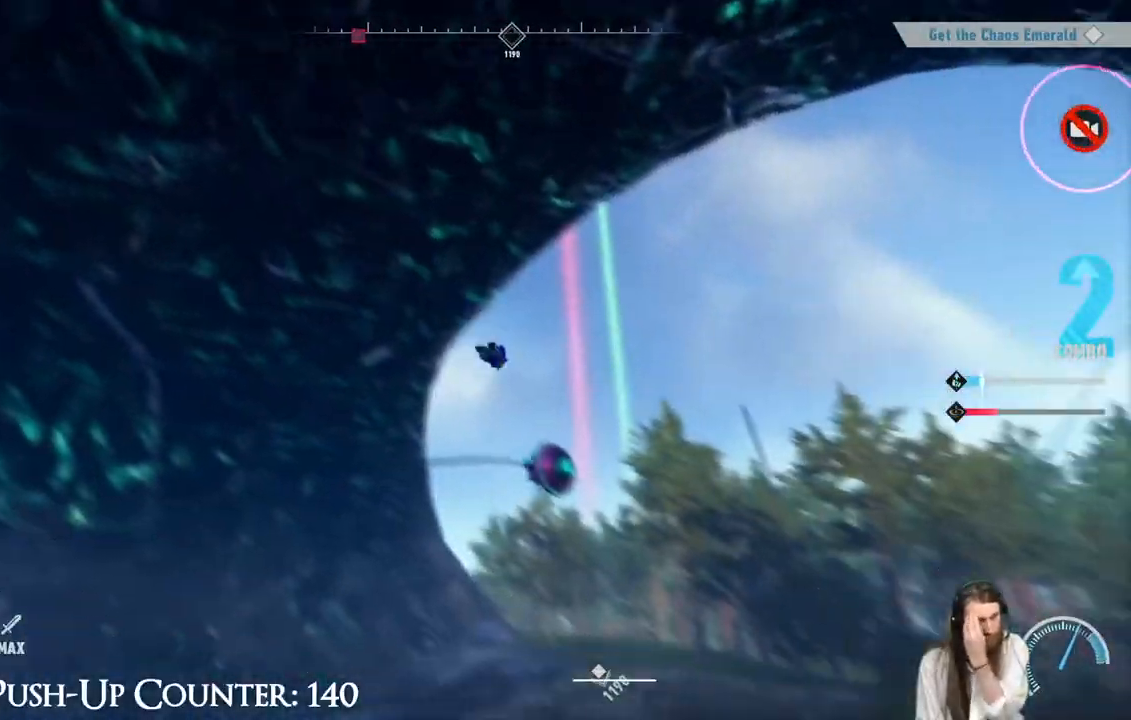
{"buttons": ["X"], "left_stick": "center", "right_stick": "center", "events": []}
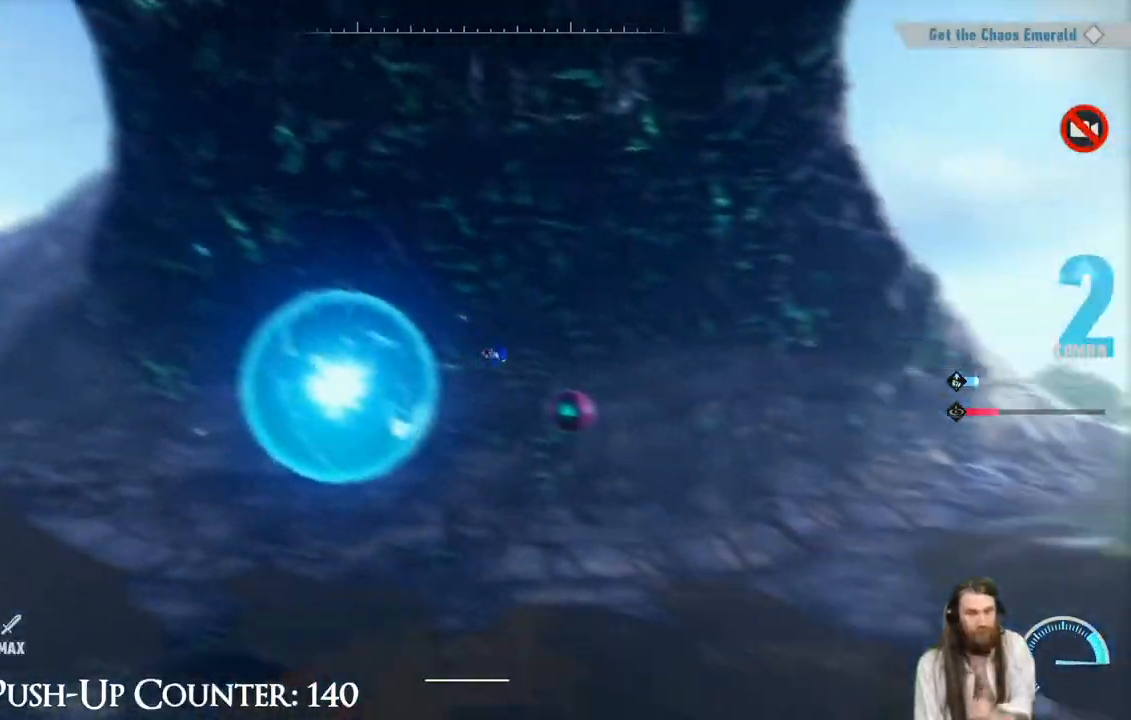
{"buttons": [], "left_stick": "center", "right_stick": "center", "events": [[100, "X", "up"]]}
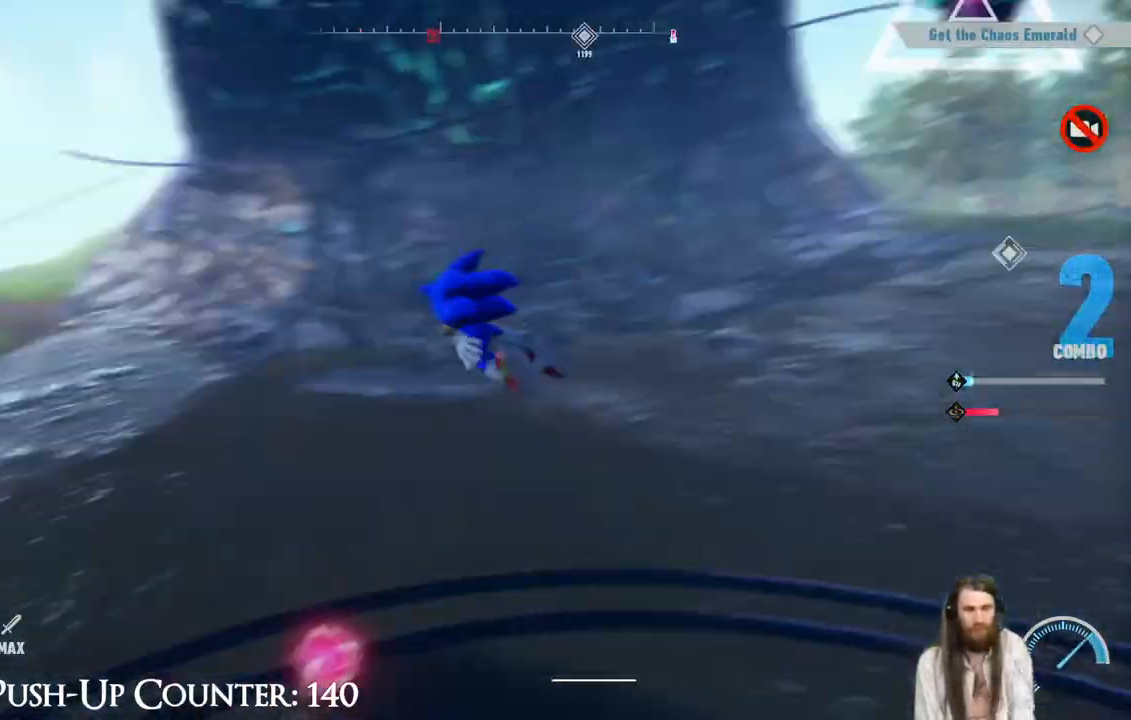
{"buttons": [], "left_stick": "center", "right_stick": "center", "events": []}
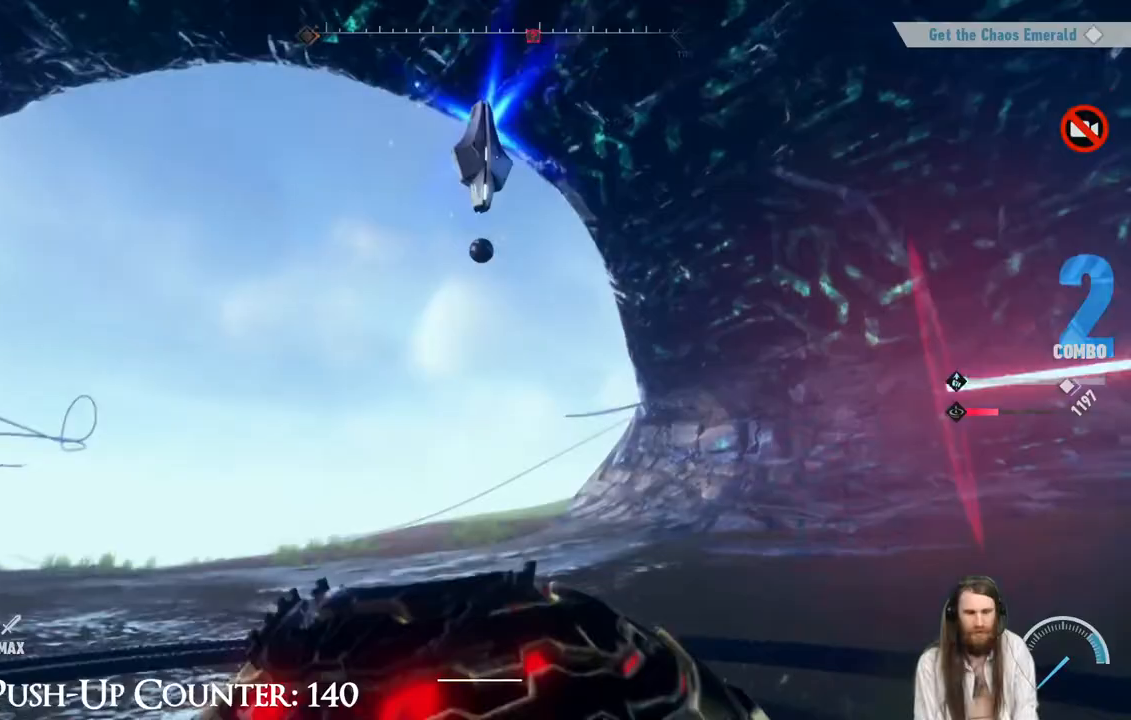
{"buttons": [], "left_stick": "center", "right_stick": "center", "events": []}
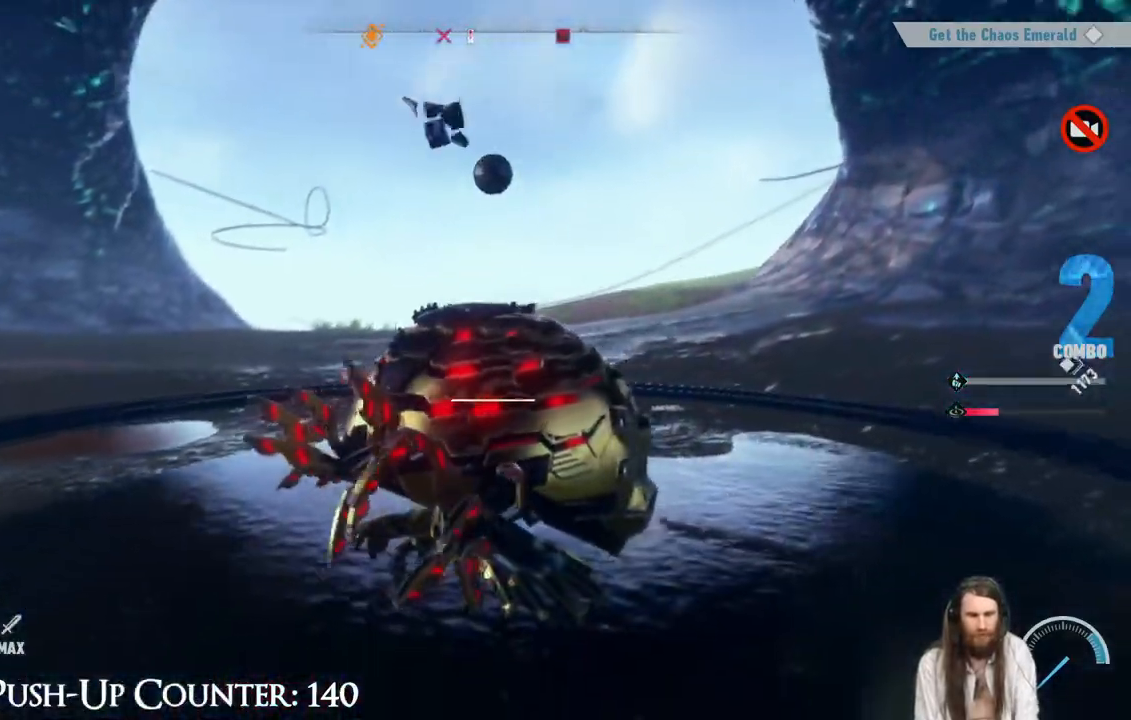
{"buttons": [], "left_stick": "center", "right_stick": "center", "events": [[217, "B", "down"], [333, "B", "up"]]}